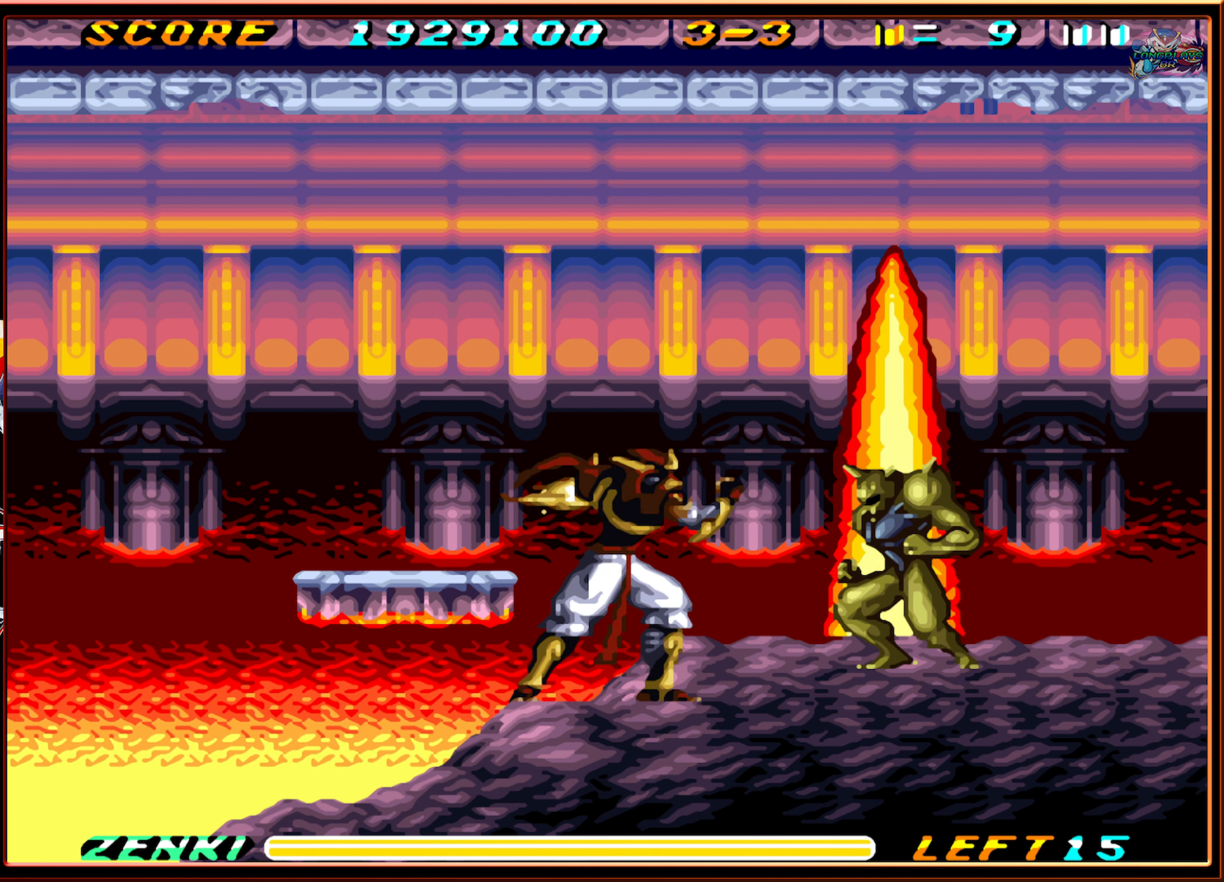
Gameplay with a controller (Nintendo layout); each line is a JSON object with the inputs held at the frame after it. "events" lists button and stick changes between this image and that frame as [ms after this image, input, new state], when the widget could be followed in between. Not read: L3 R3.
{"buttons": [], "events": [[50, "Y", "up"], [117, "Y", "down"], [200, "Y", "up"], [267, "Y", "down"], [350, "Y", "up"], [434, "Y", "down"], [500, "Y", "up"]]}
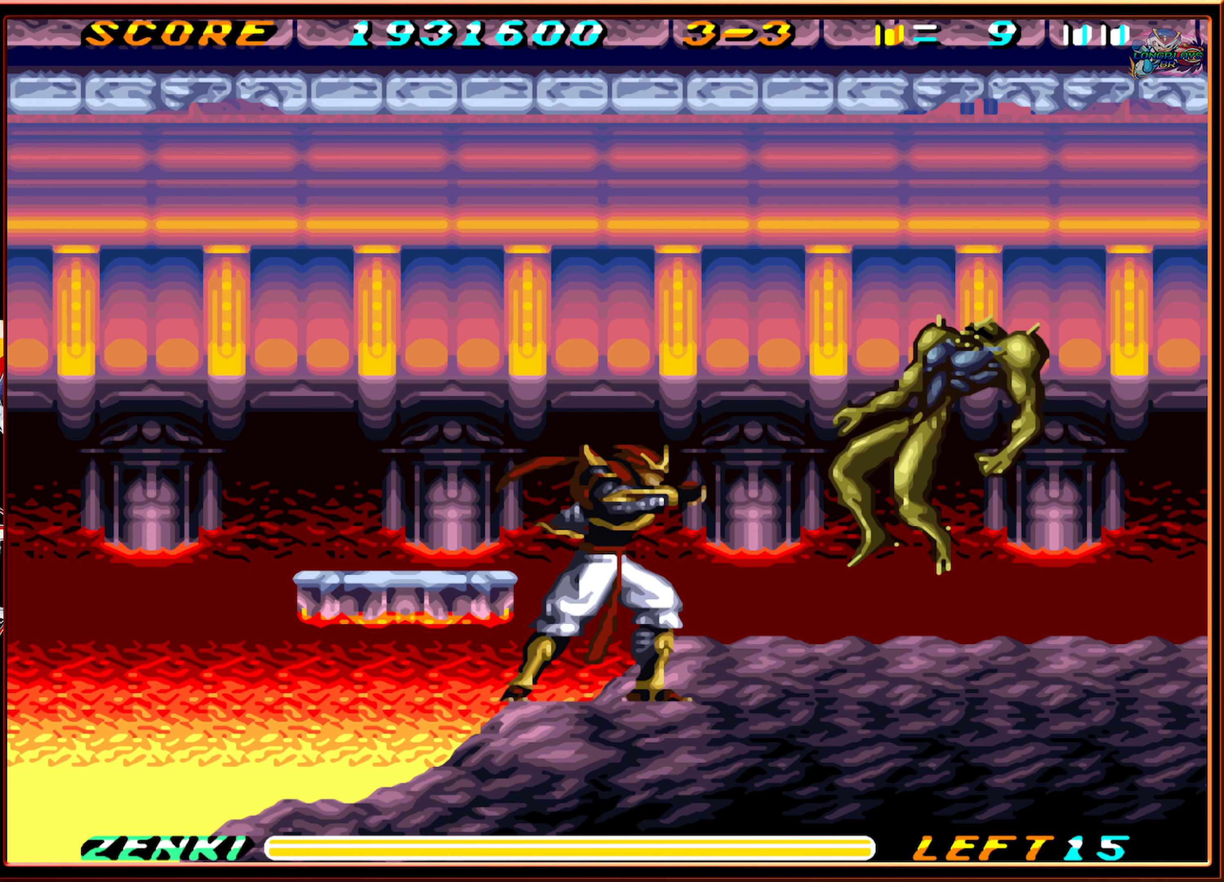
{"buttons": ["DPAD_RIGHT"], "events": [[84, "Y", "down"], [134, "Y", "up"], [284, "DPAD_RIGHT", "down"]]}
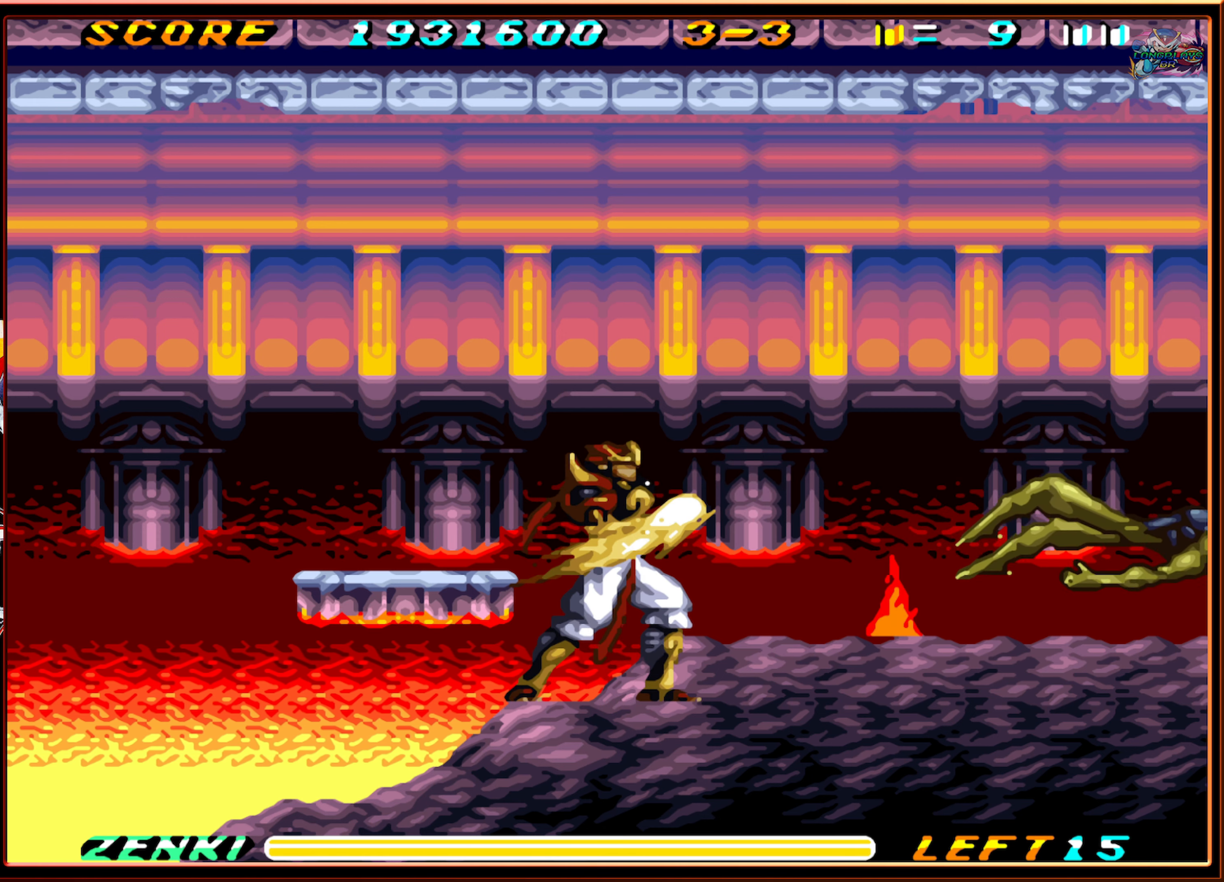
{"buttons": ["DPAD_RIGHT"], "events": [[300, "DPAD_RIGHT", "up"], [450, "DPAD_RIGHT", "down"]]}
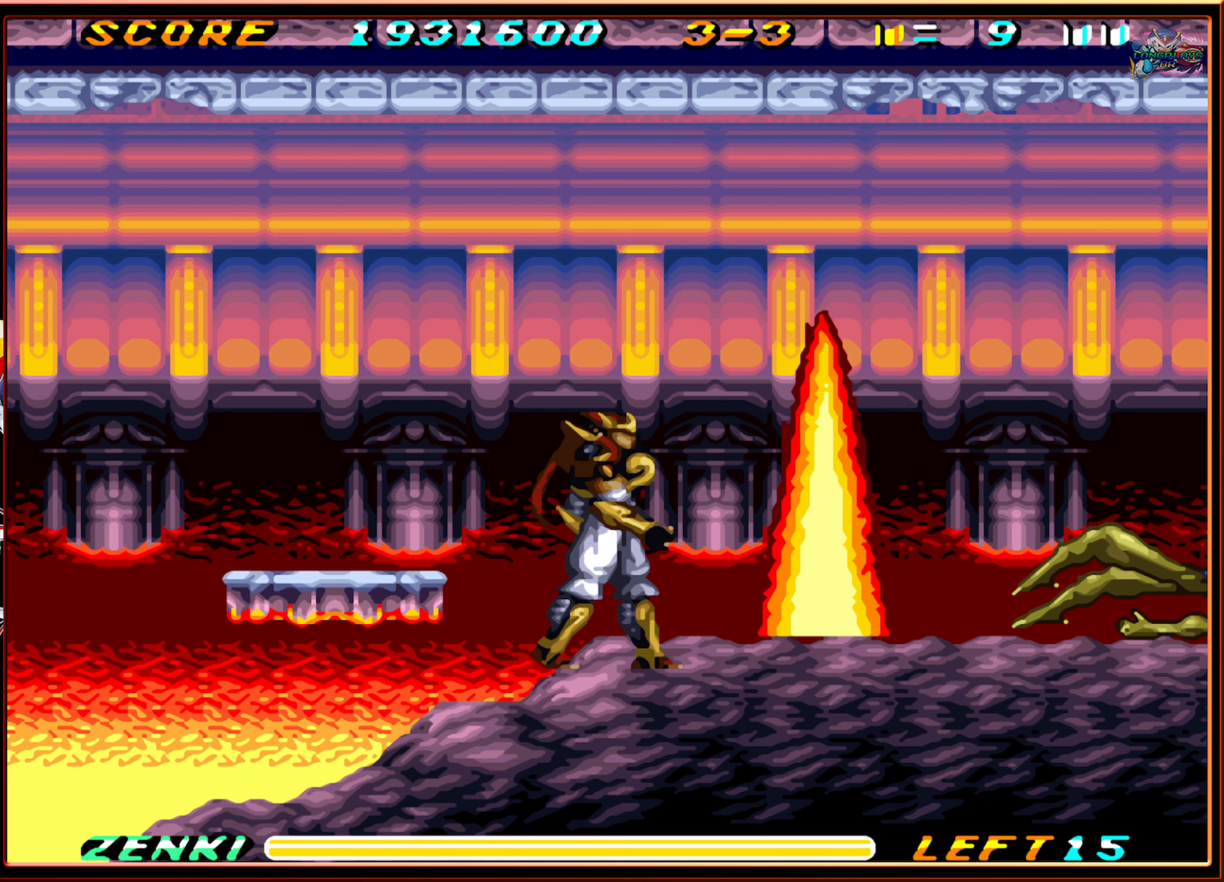
{"buttons": [], "events": [[34, "DPAD_RIGHT", "up"], [100, "DPAD_RIGHT", "down"], [134, "DPAD_RIGHT", "up"]]}
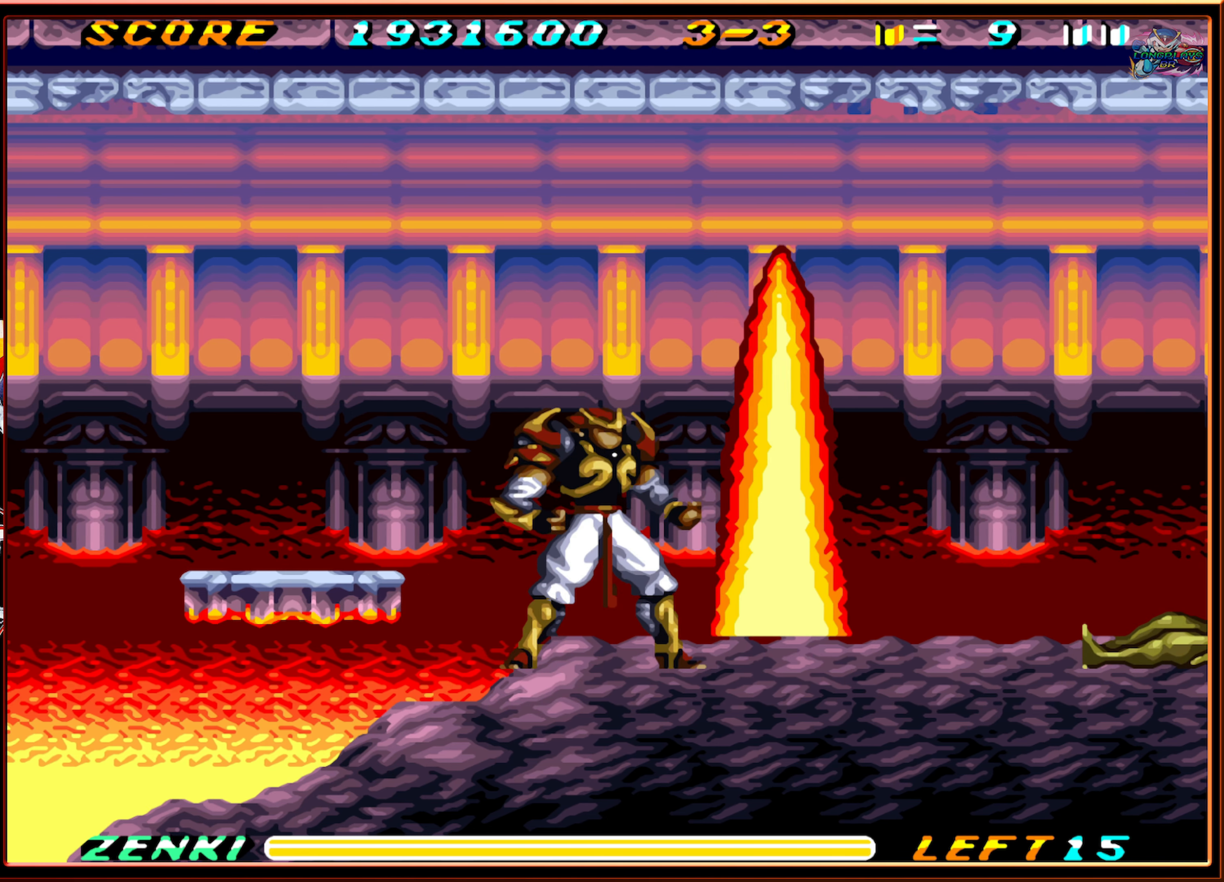
{"buttons": [], "events": []}
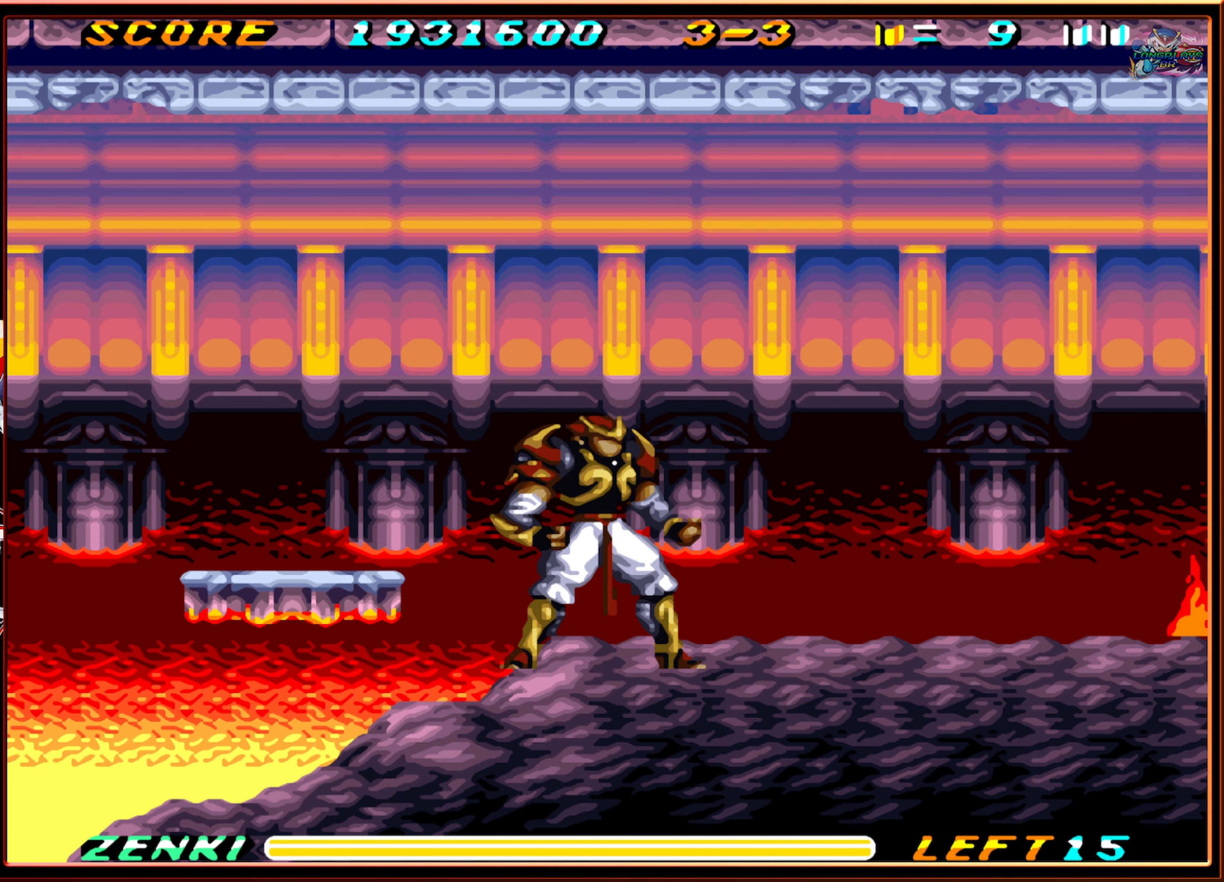
{"buttons": ["DPAD_RIGHT"], "events": [[84, "DPAD_RIGHT", "down"], [150, "R1", "down"], [434, "R1", "up"]]}
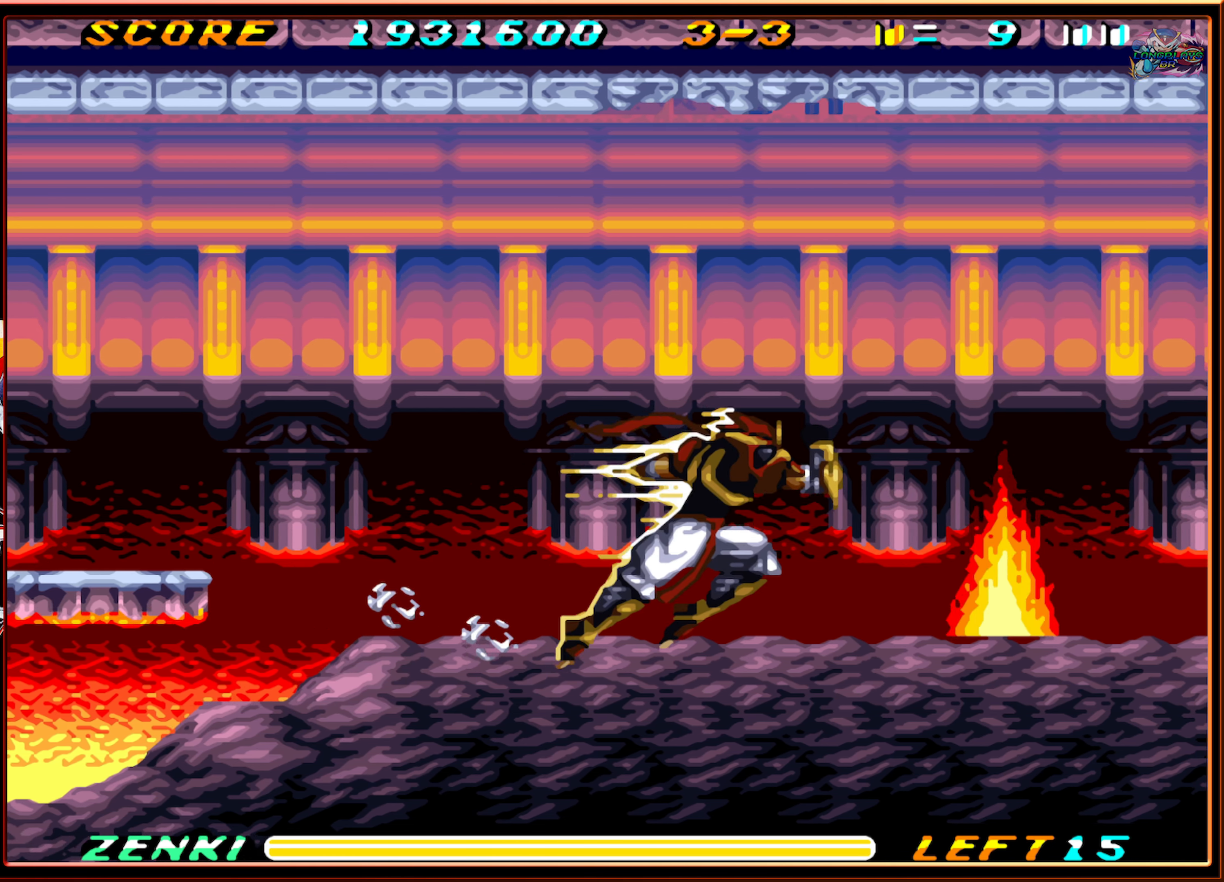
{"buttons": ["DPAD_RIGHT"], "events": [[100, "DPAD_RIGHT", "up"], [400, "DPAD_RIGHT", "down"]]}
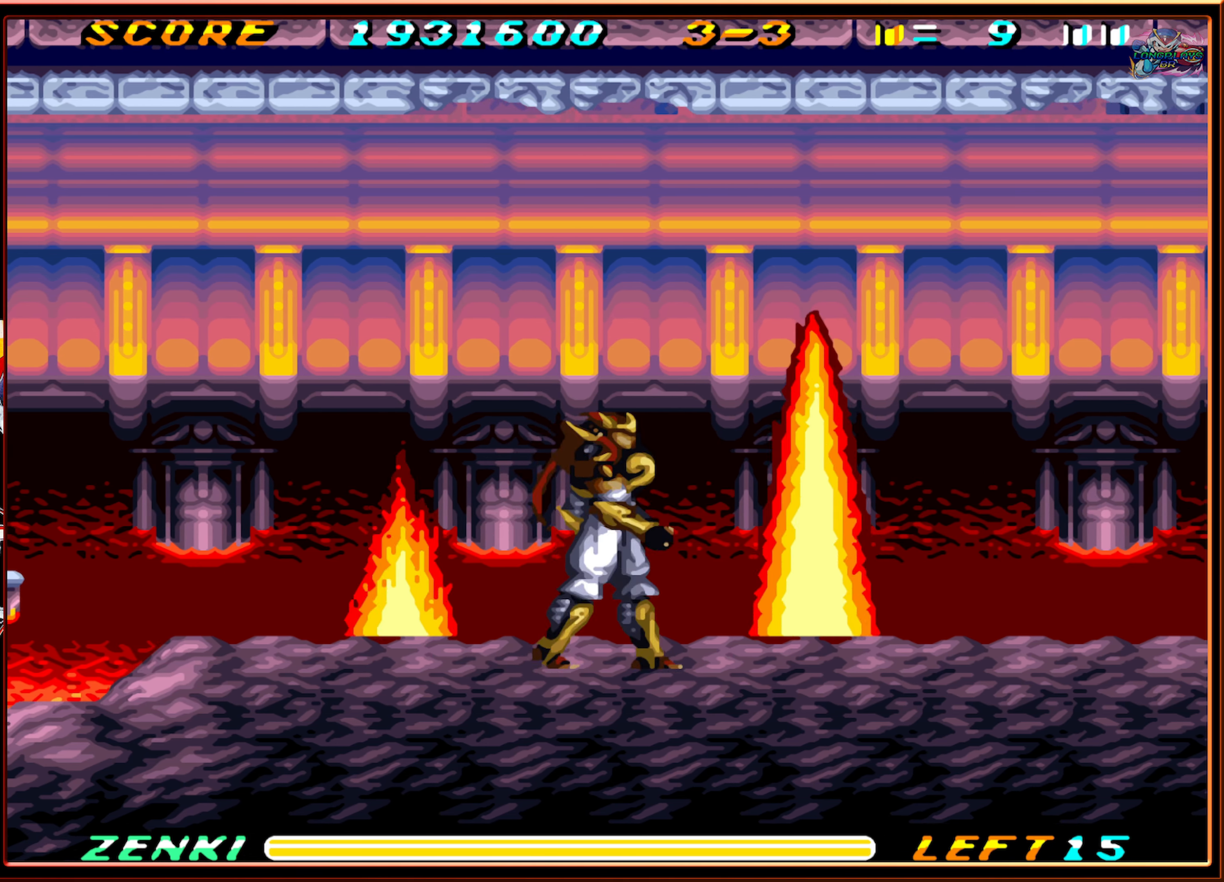
{"buttons": ["R1", "DPAD_RIGHT"], "events": [[34, "DPAD_RIGHT", "up"], [400, "DPAD_RIGHT", "down"], [450, "R1", "down"]]}
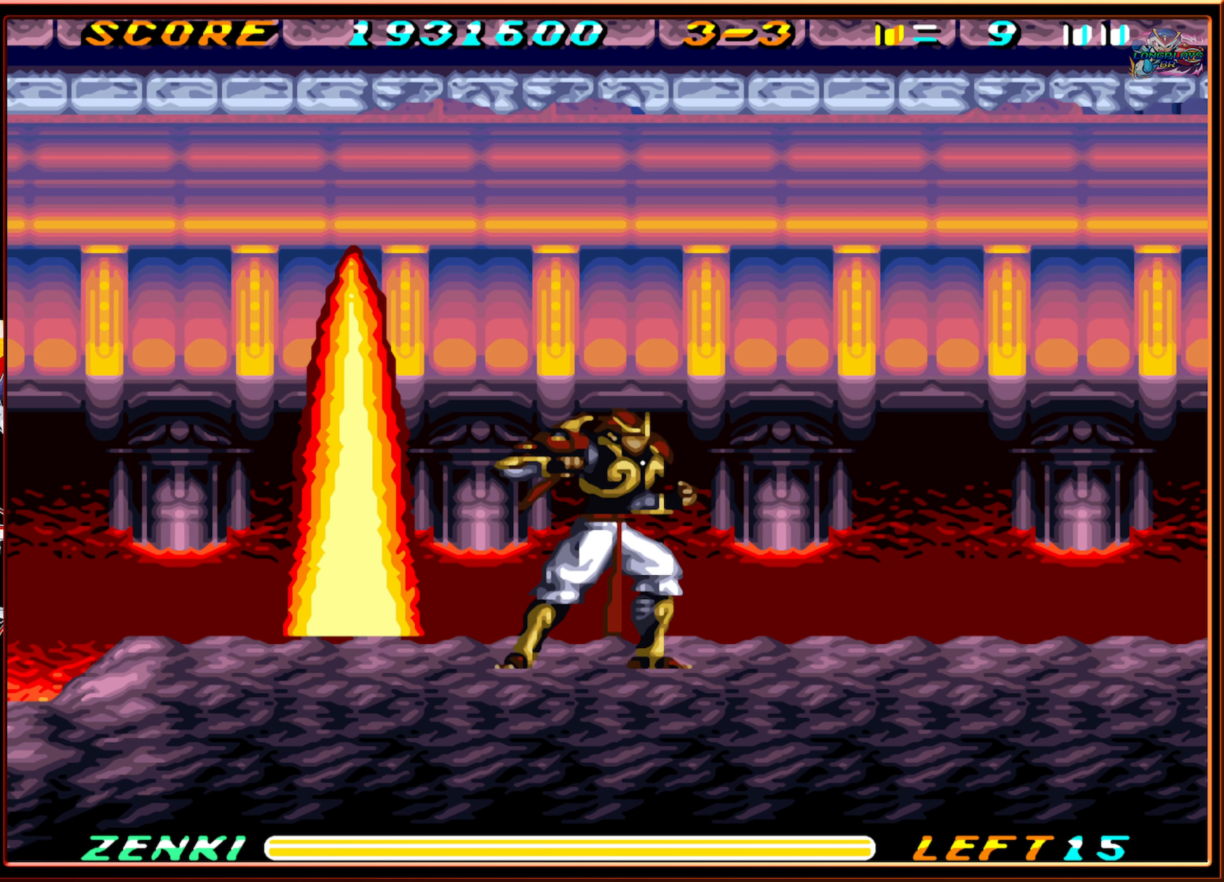
{"buttons": ["R1", "DPAD_RIGHT"], "events": []}
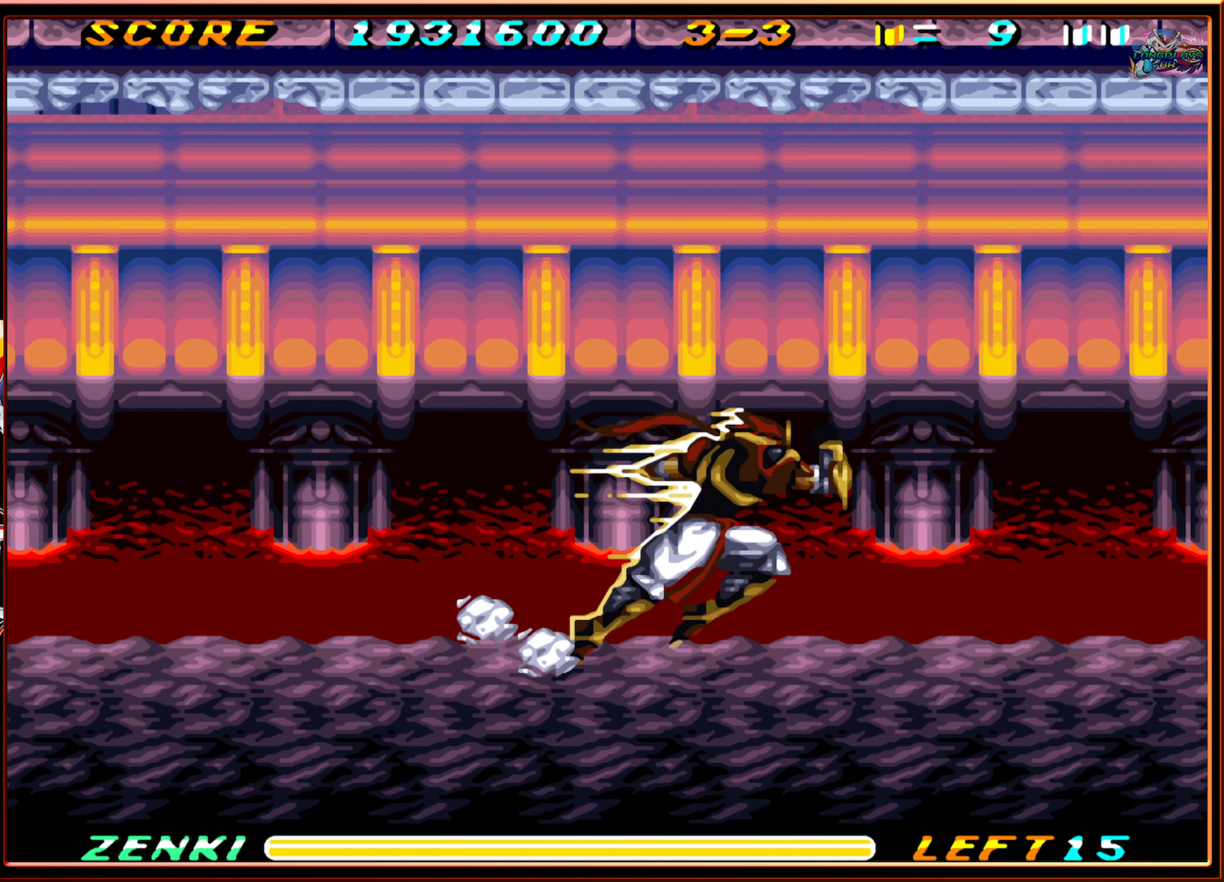
{"buttons": ["DPAD_RIGHT"], "events": [[16, "R1", "up"]]}
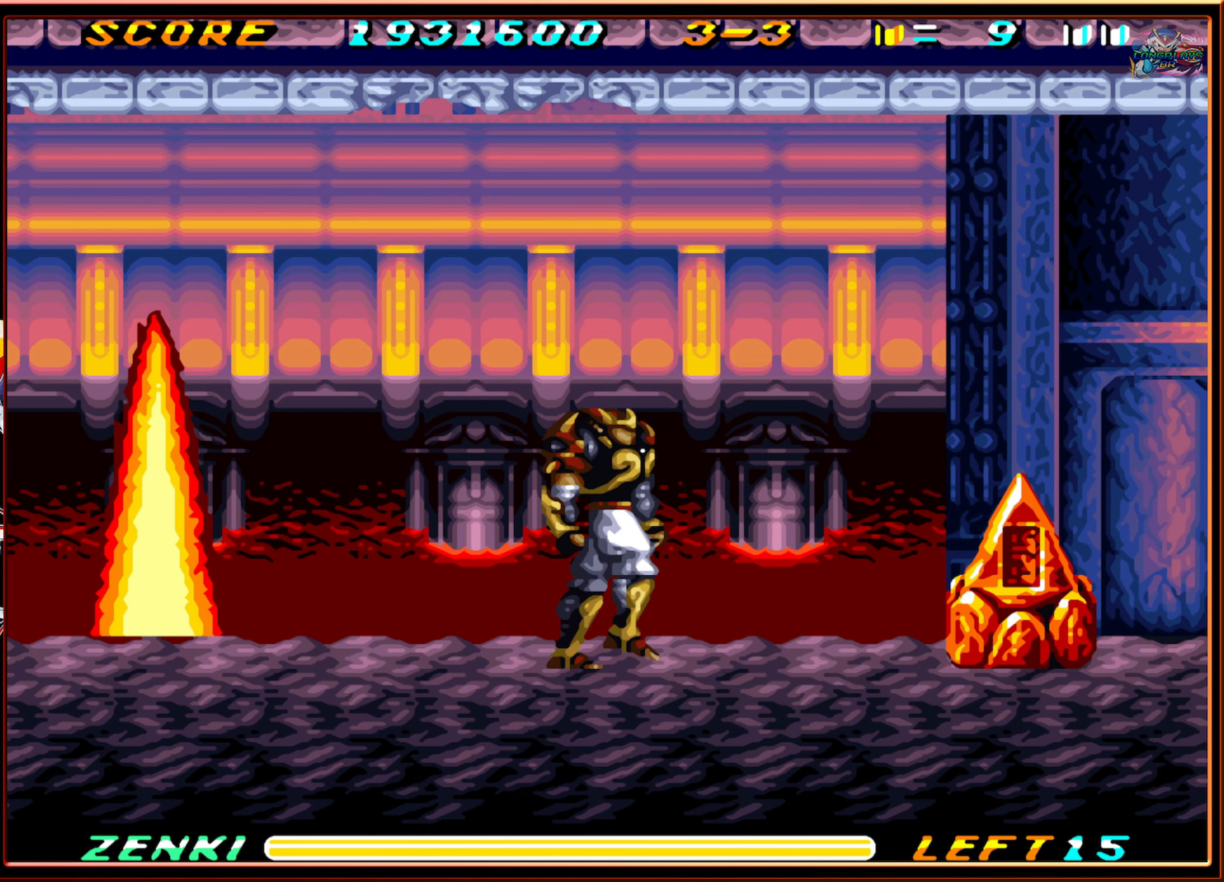
{"buttons": [], "events": [[433, "DPAD_RIGHT", "up"]]}
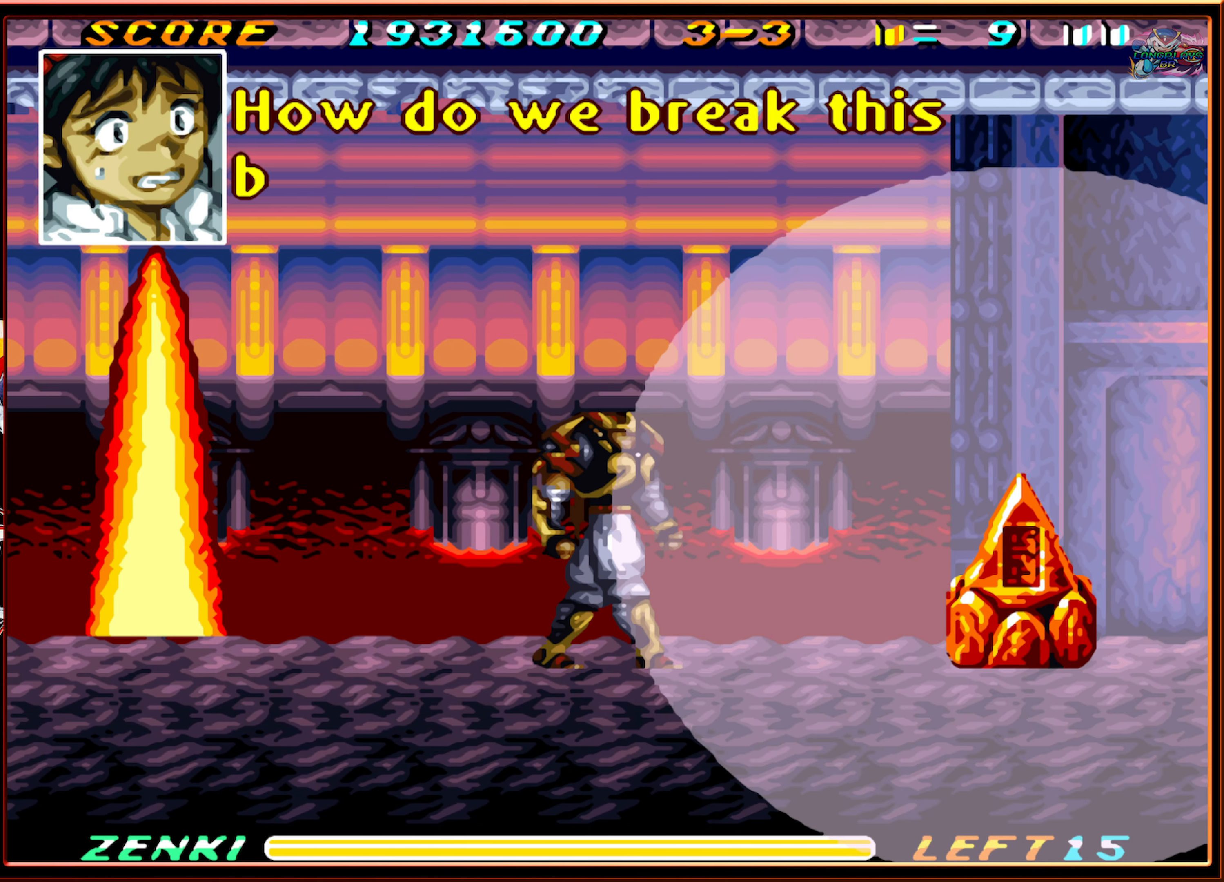
{"buttons": [], "events": []}
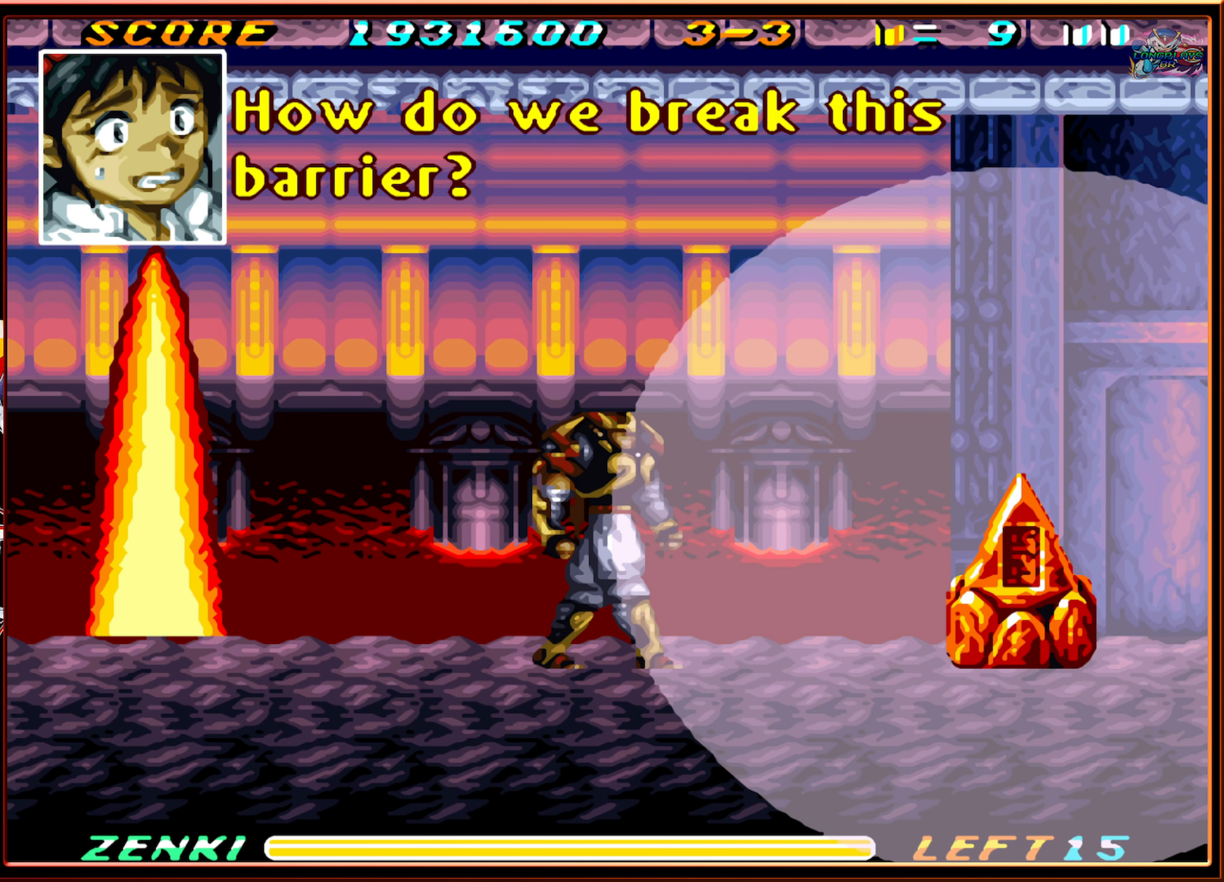
{"buttons": [], "events": []}
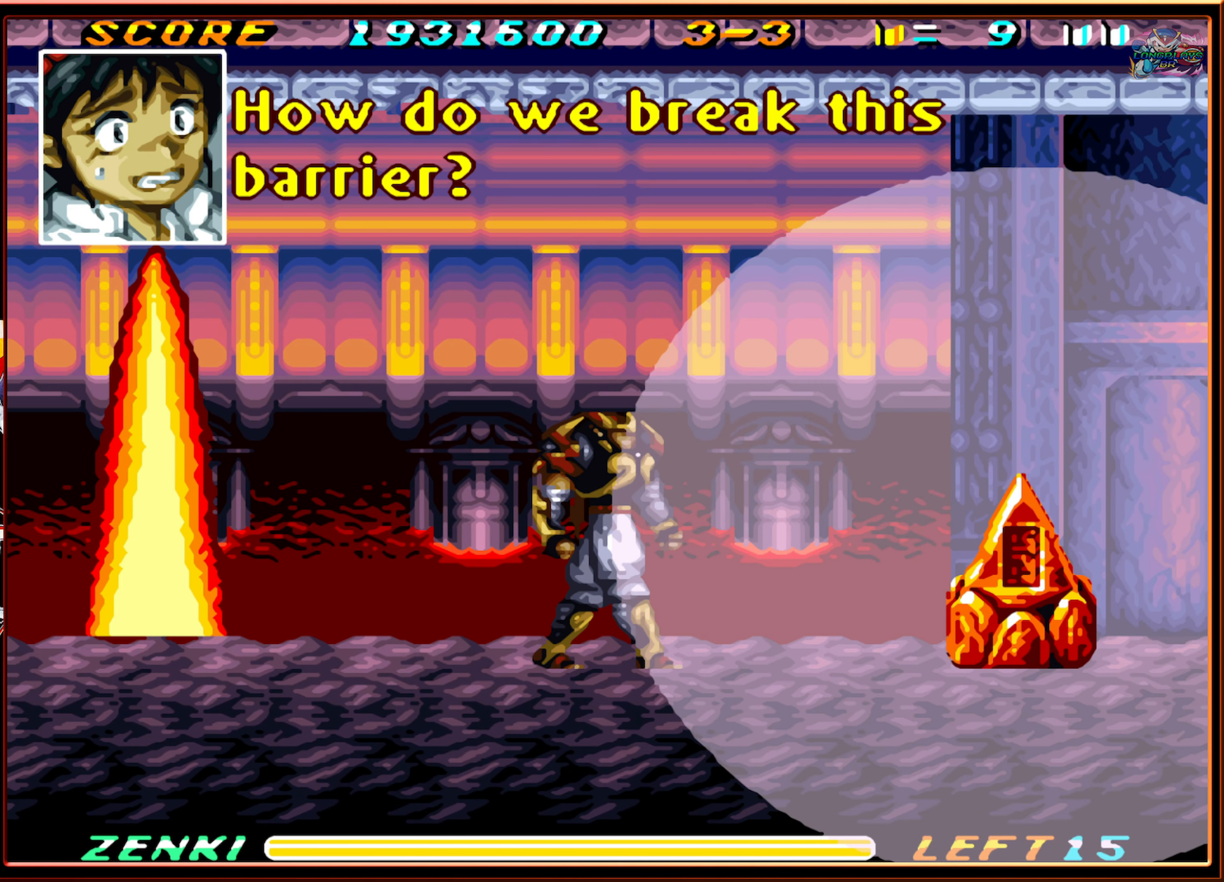
{"buttons": ["A"], "events": [[433, "A", "down"]]}
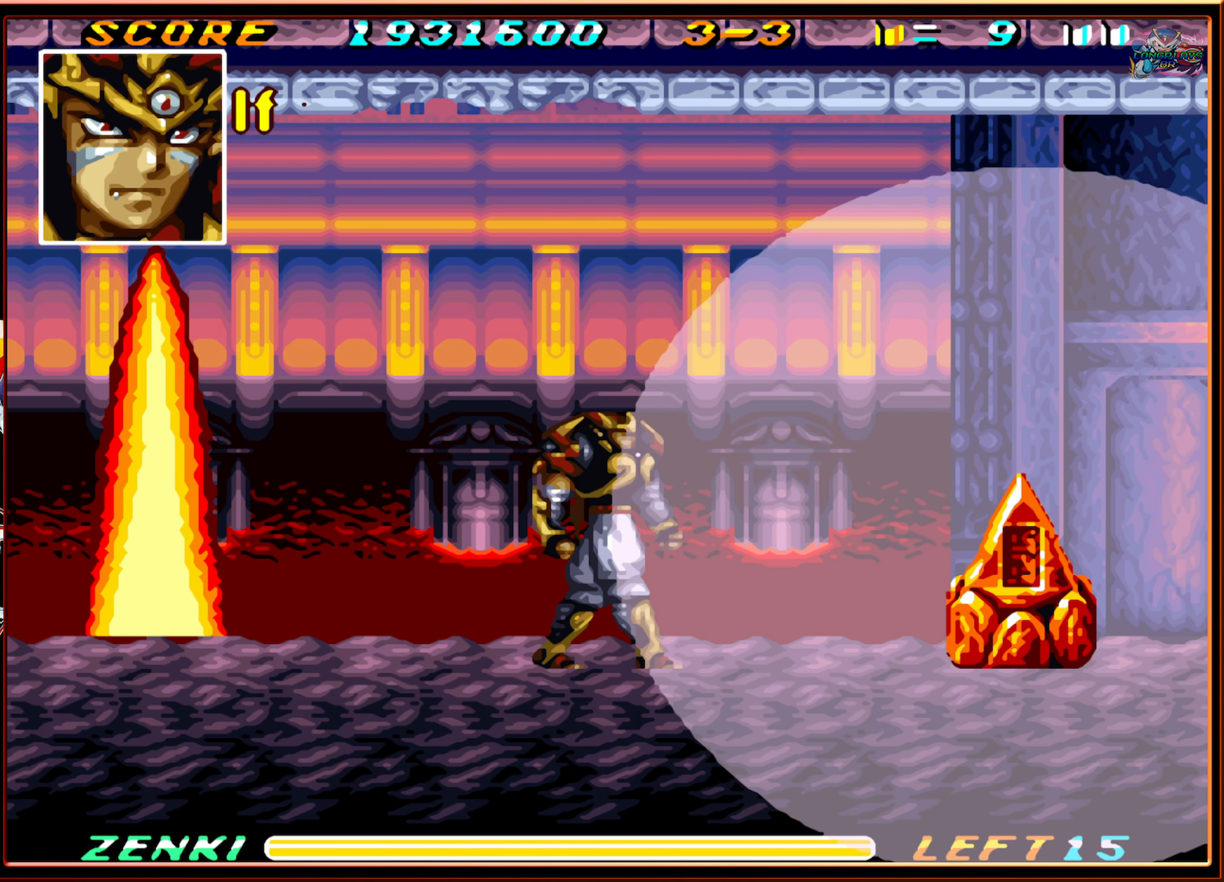
{"buttons": [], "events": [[50, "A", "up"]]}
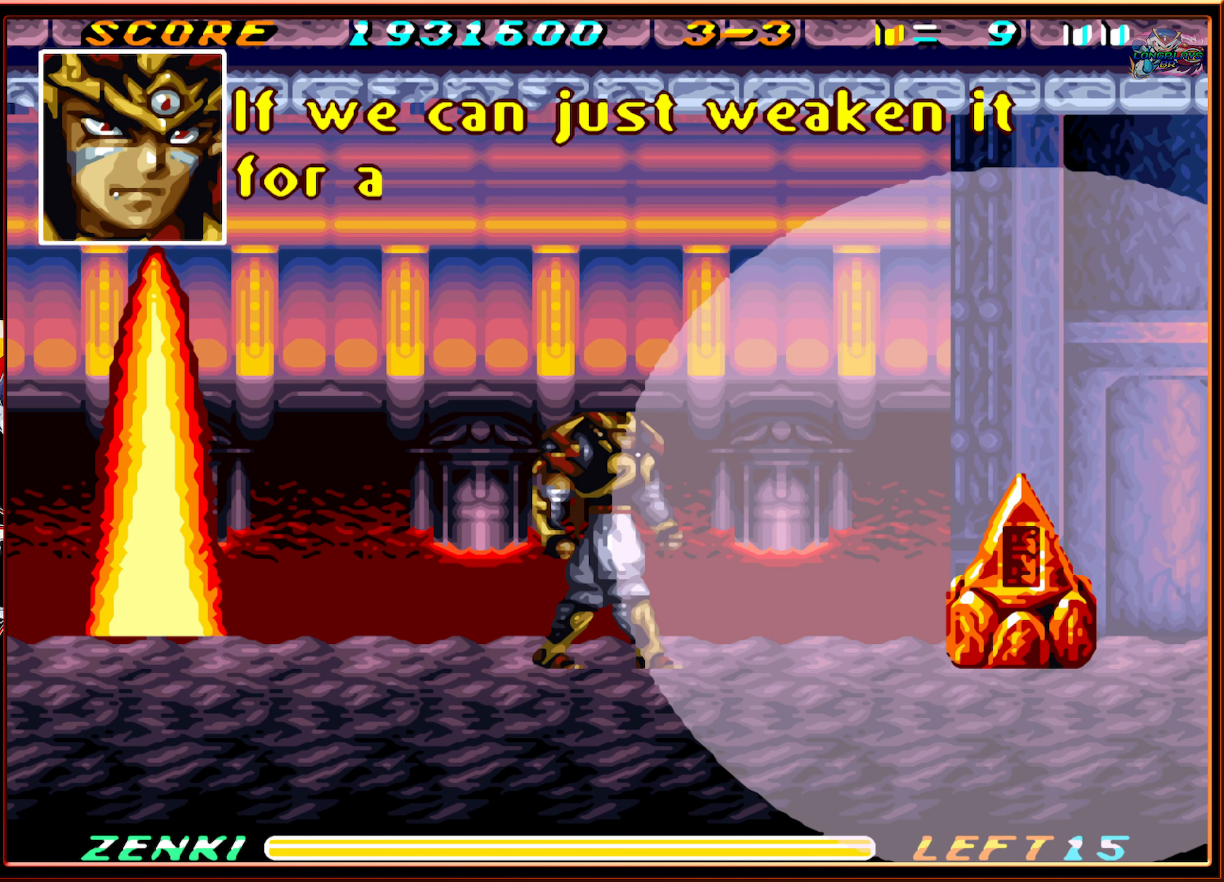
{"buttons": [], "events": [[83, "A", "down"], [183, "A", "up"]]}
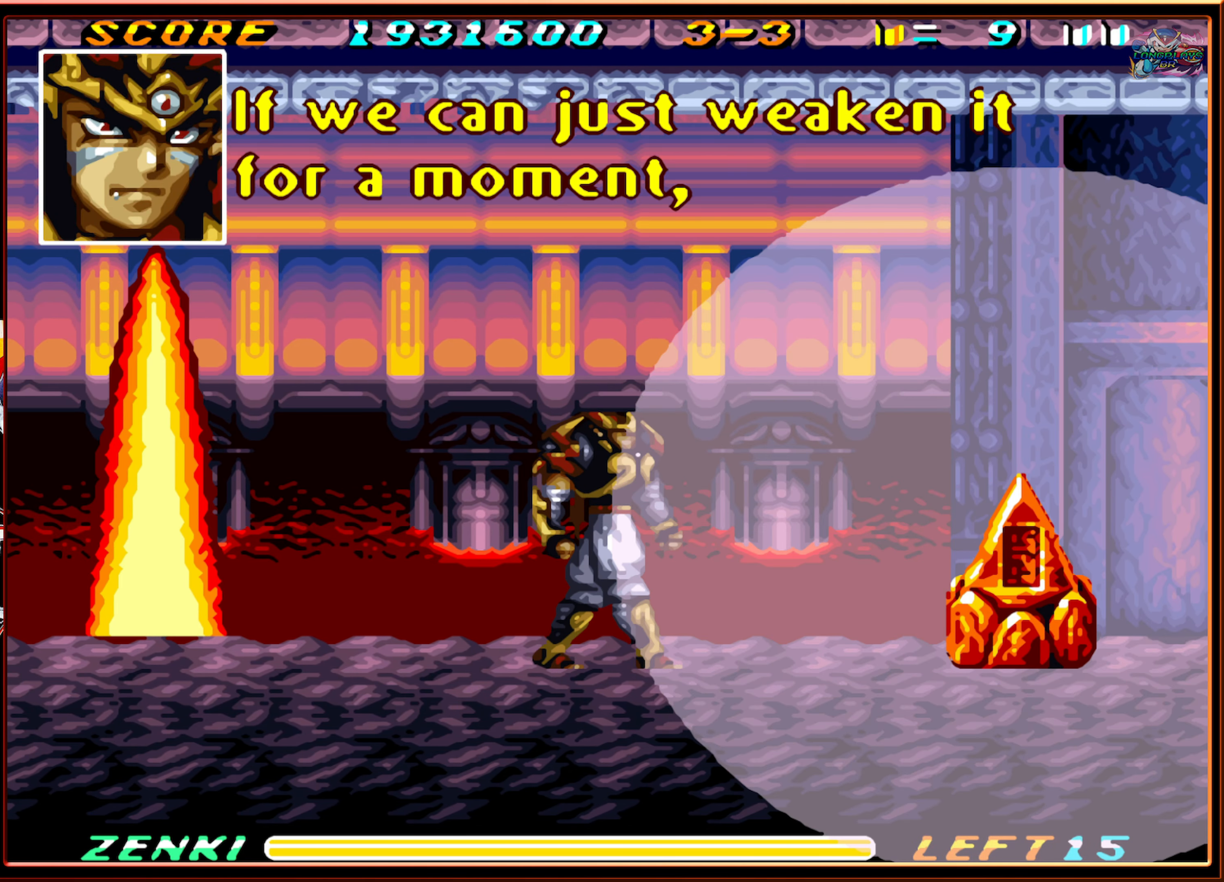
{"buttons": [], "events": [[83, "A", "down"], [200, "A", "up"]]}
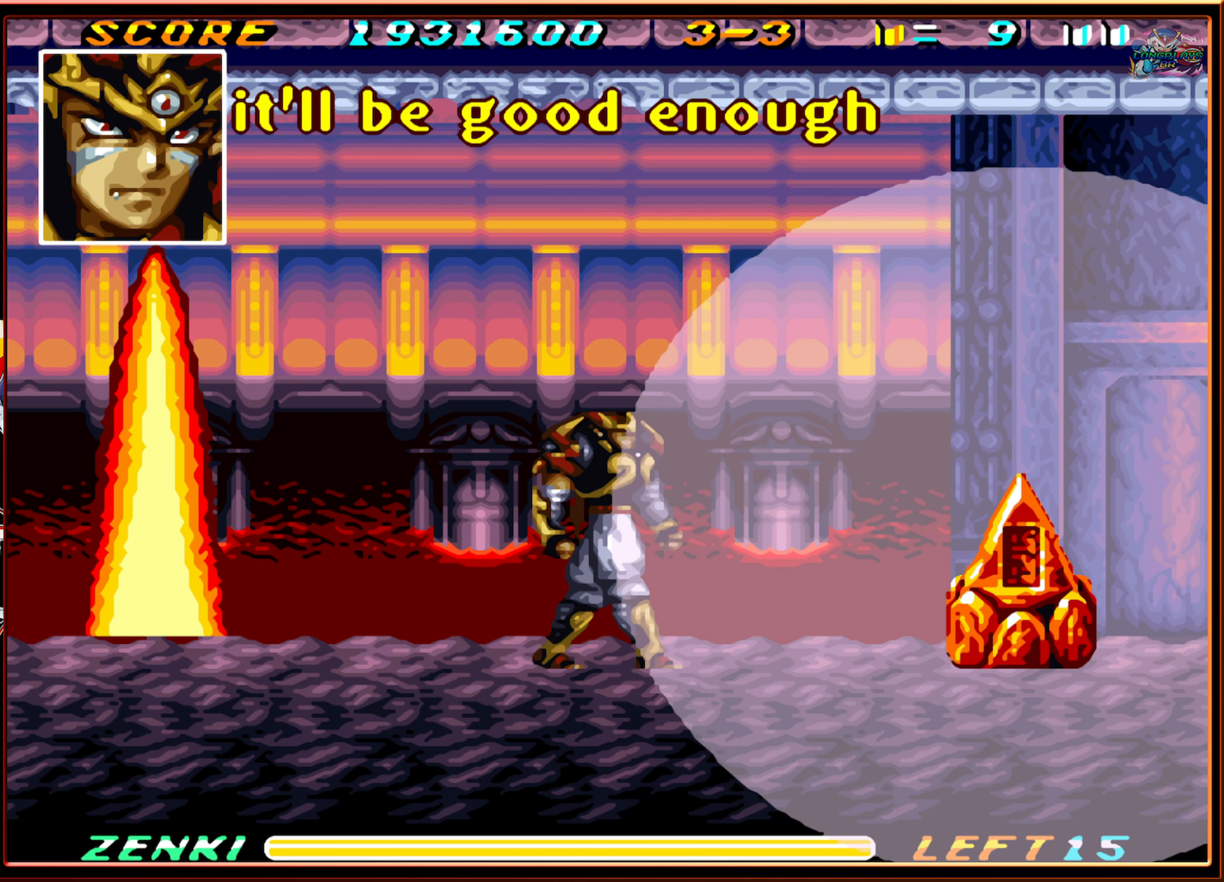
{"buttons": [], "events": [[150, "A", "down"], [250, "A", "up"]]}
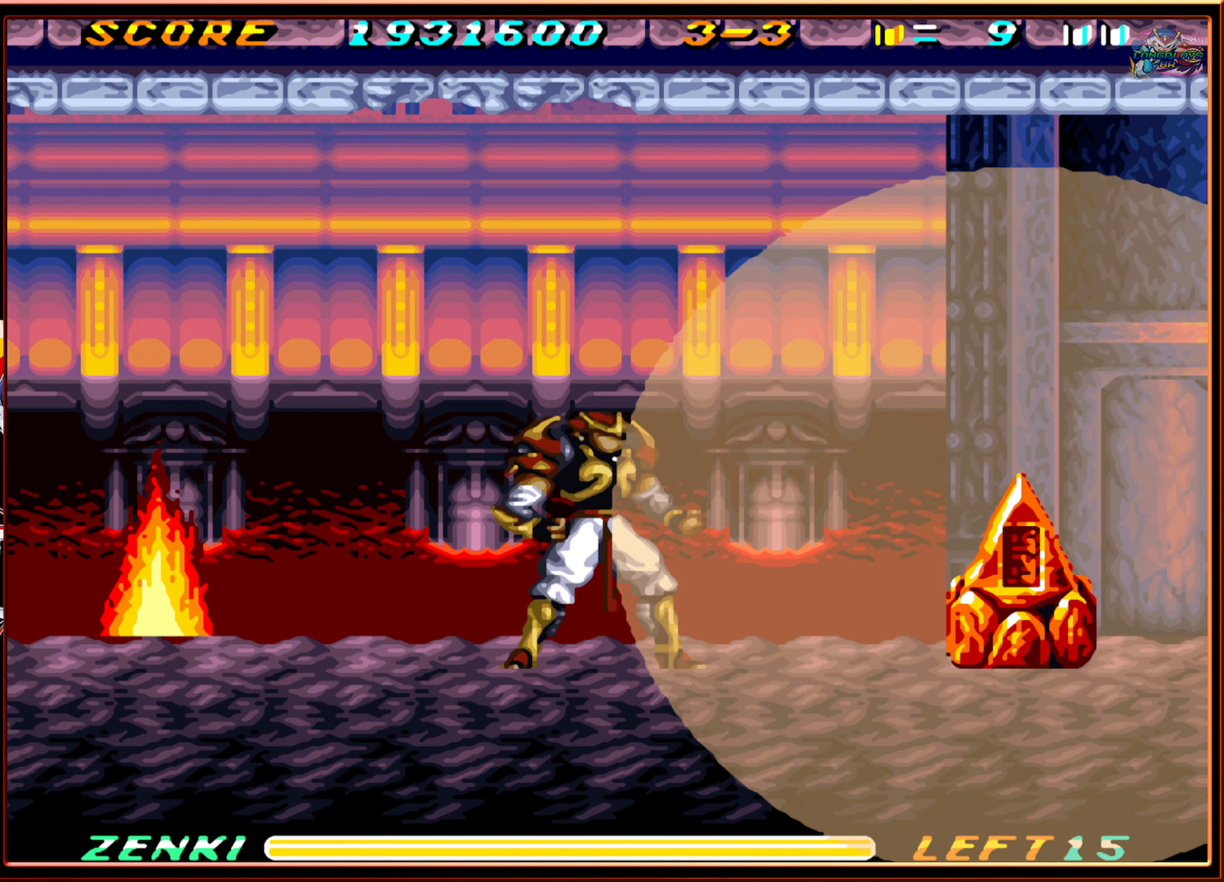
{"buttons": ["DPAD_RIGHT"], "events": [[66, "DPAD_LEFT", "down"], [317, "DPAD_LEFT", "up"], [467, "DPAD_RIGHT", "down"]]}
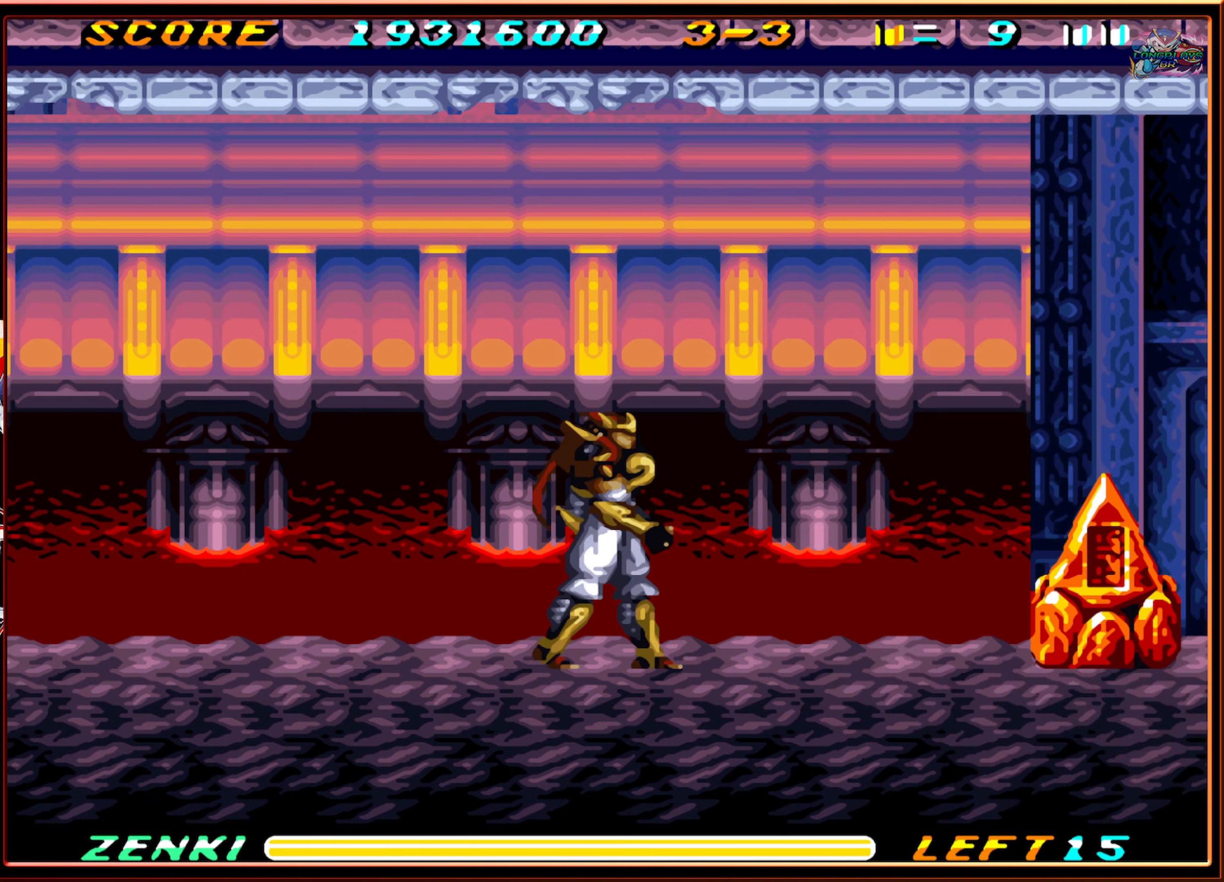
{"buttons": [], "events": [[417, "DPAD_RIGHT", "up"]]}
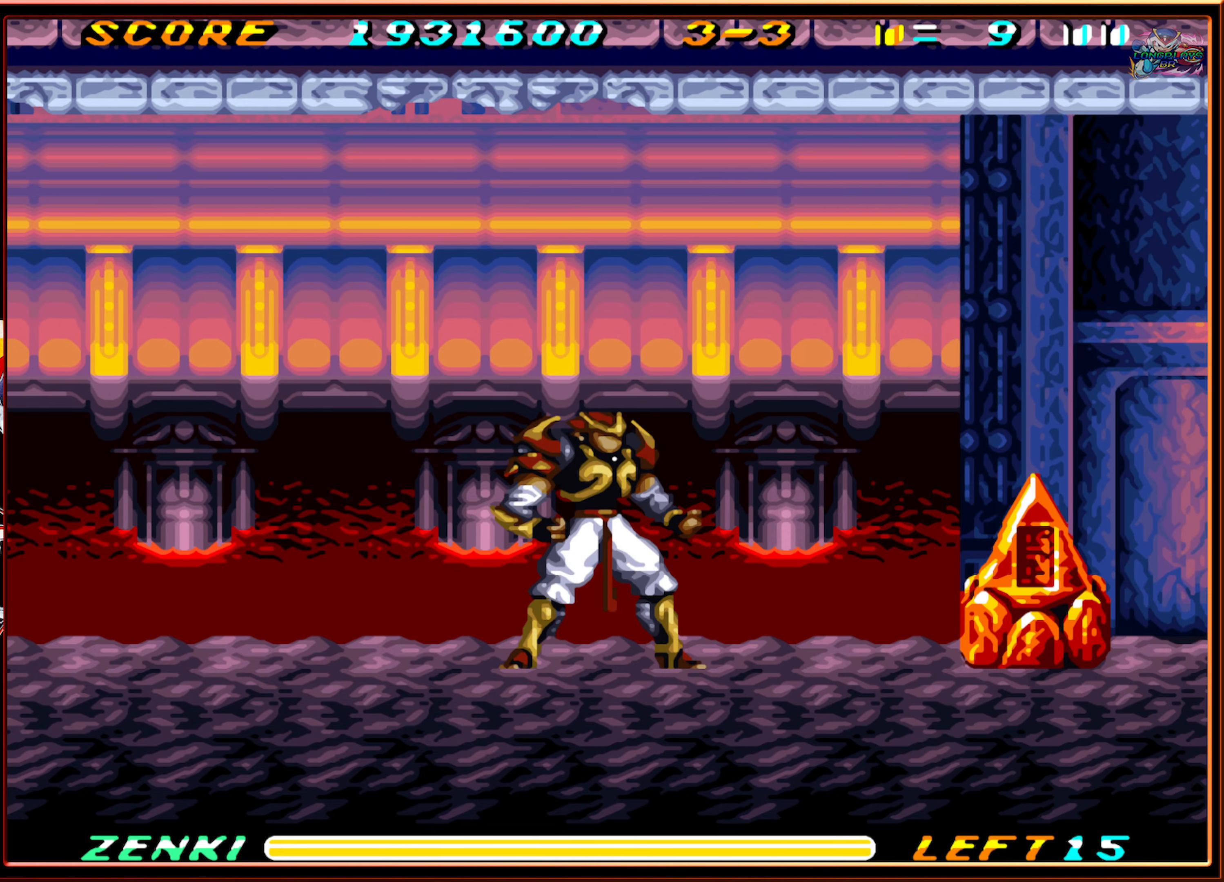
{"buttons": [], "events": []}
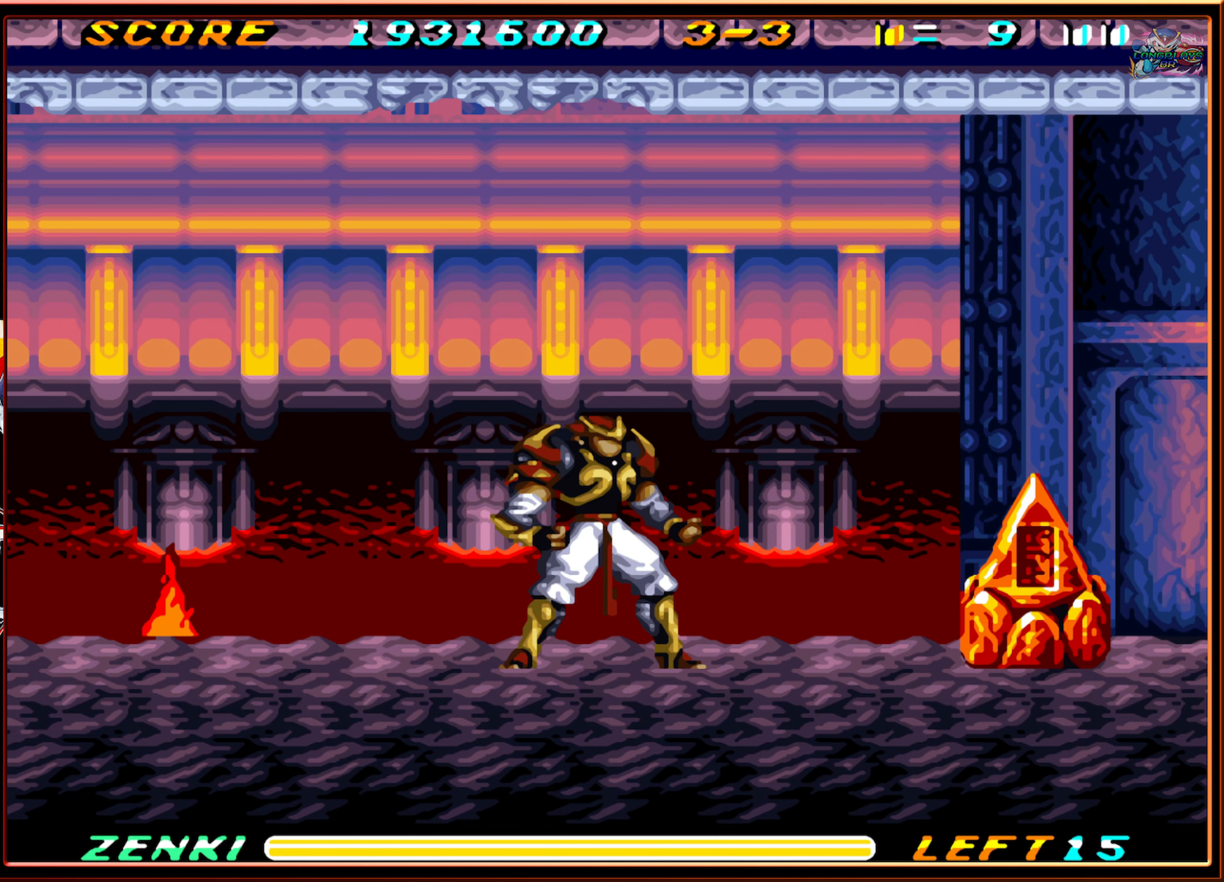
{"buttons": ["DPAD_LEFT"], "events": [[283, "DPAD_LEFT", "down"]]}
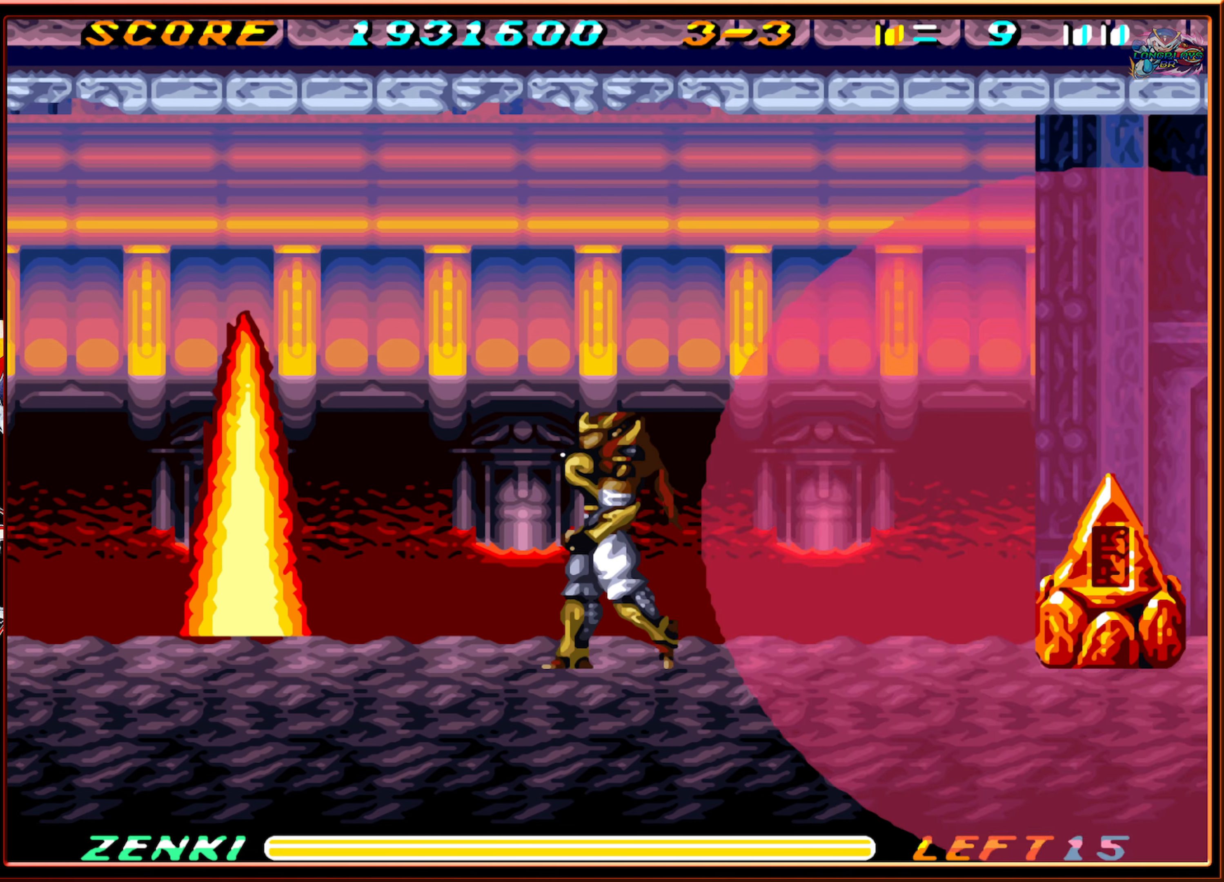
{"buttons": [], "events": [[317, "DPAD_LEFT", "up"]]}
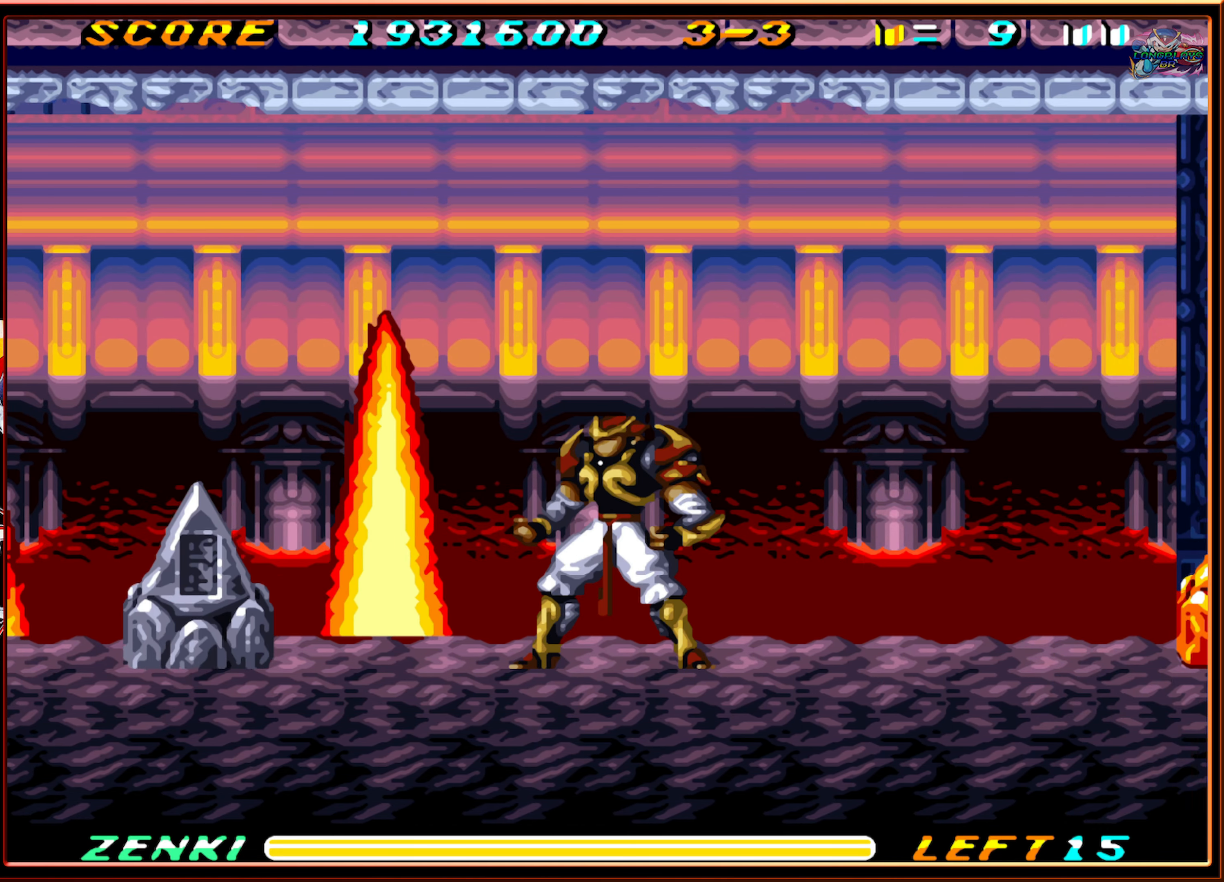
{"buttons": [], "events": [[250, "DPAD_LEFT", "down"], [367, "DPAD_LEFT", "up"]]}
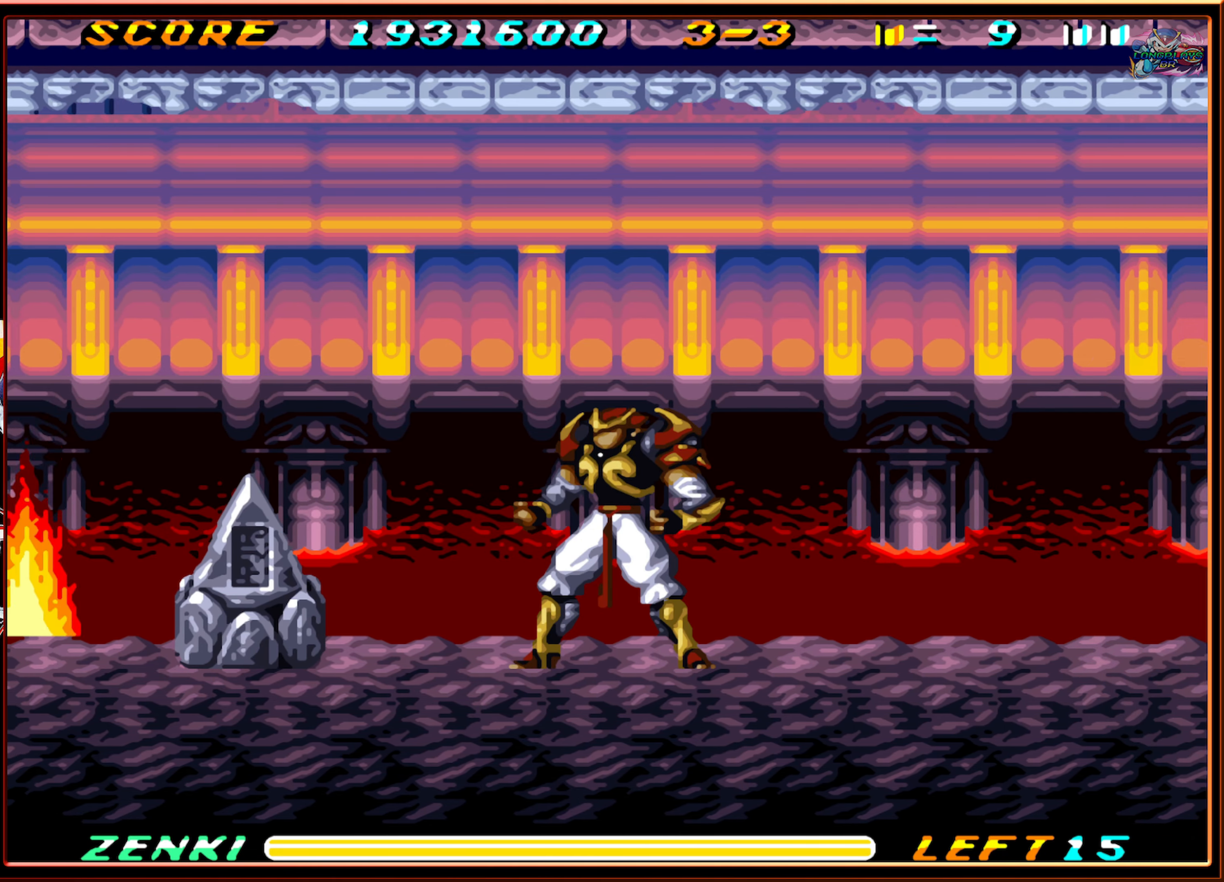
{"buttons": [], "events": []}
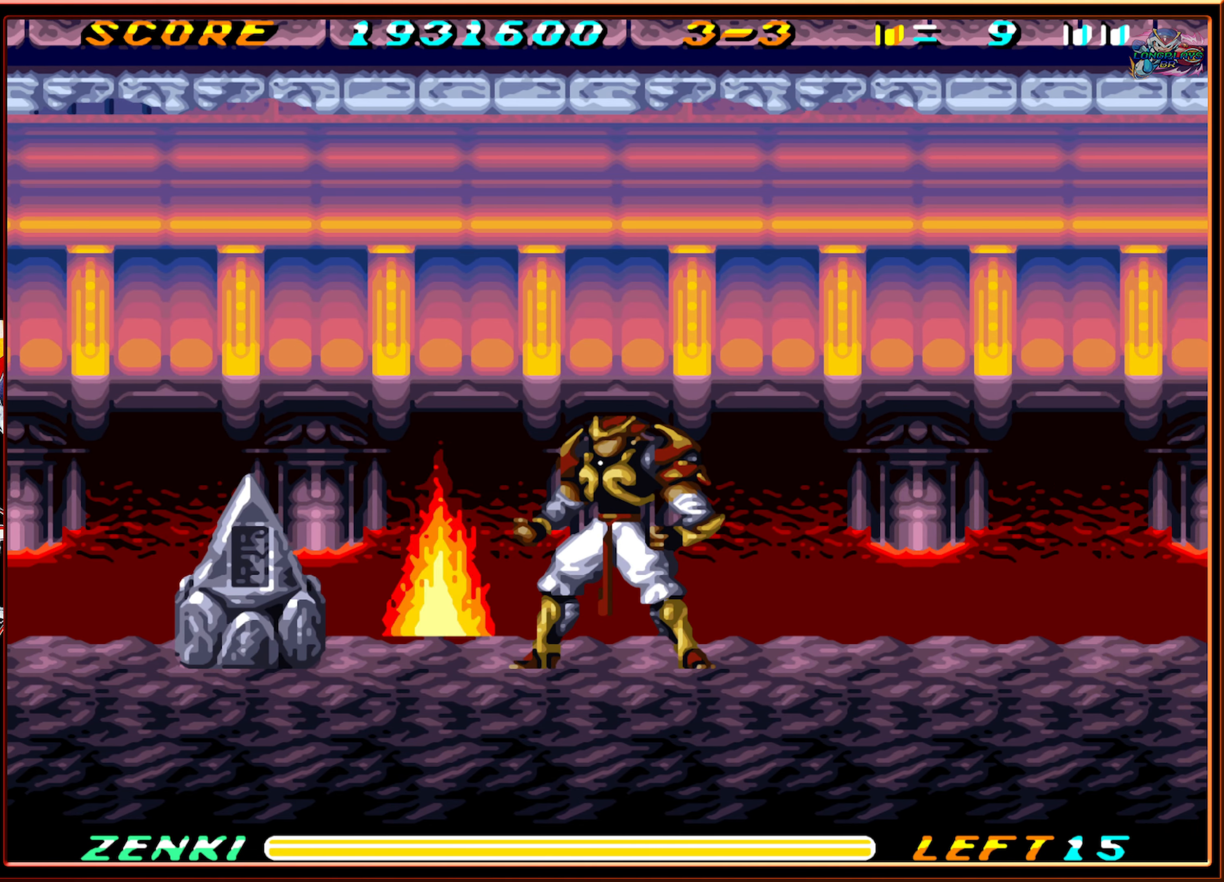
{"buttons": [], "events": []}
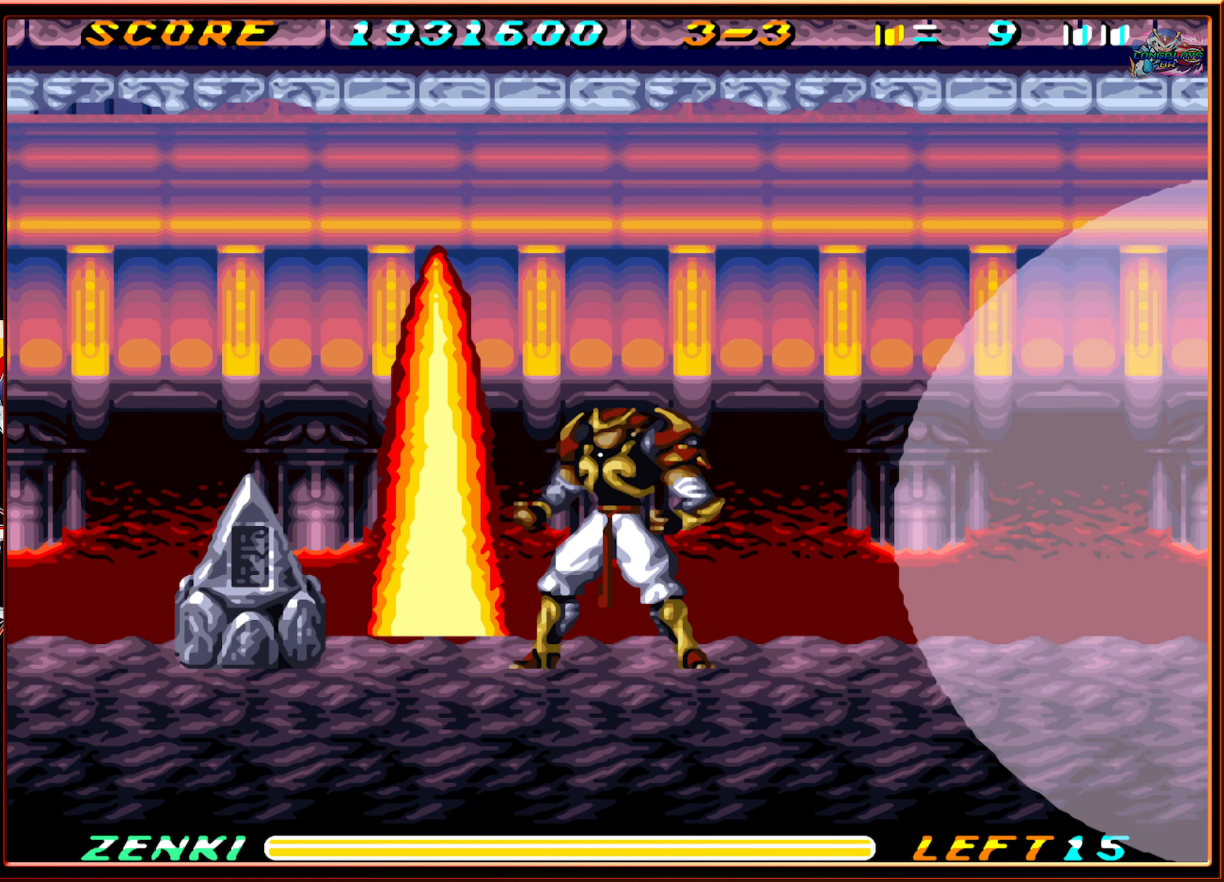
{"buttons": [], "events": []}
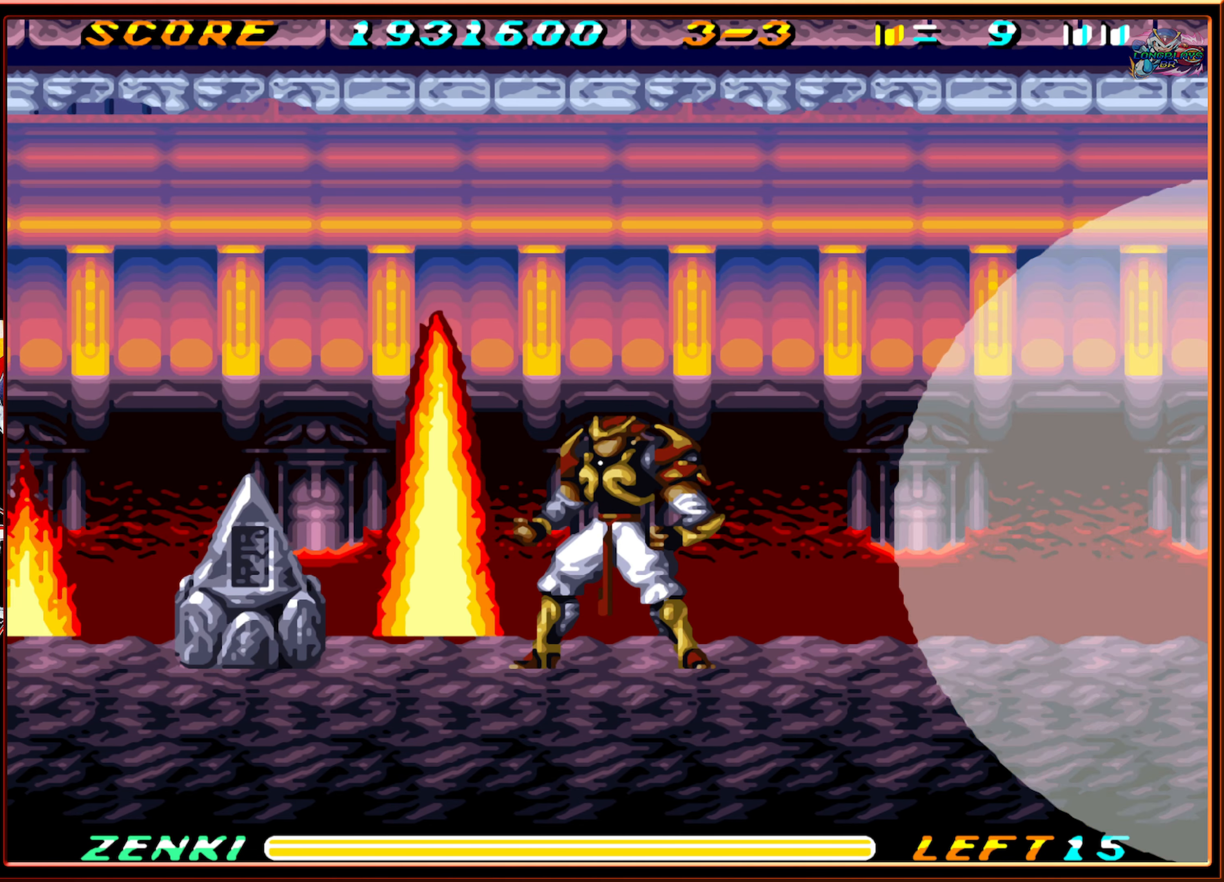
{"buttons": ["DPAD_LEFT"], "events": [[450, "DPAD_LEFT", "down"]]}
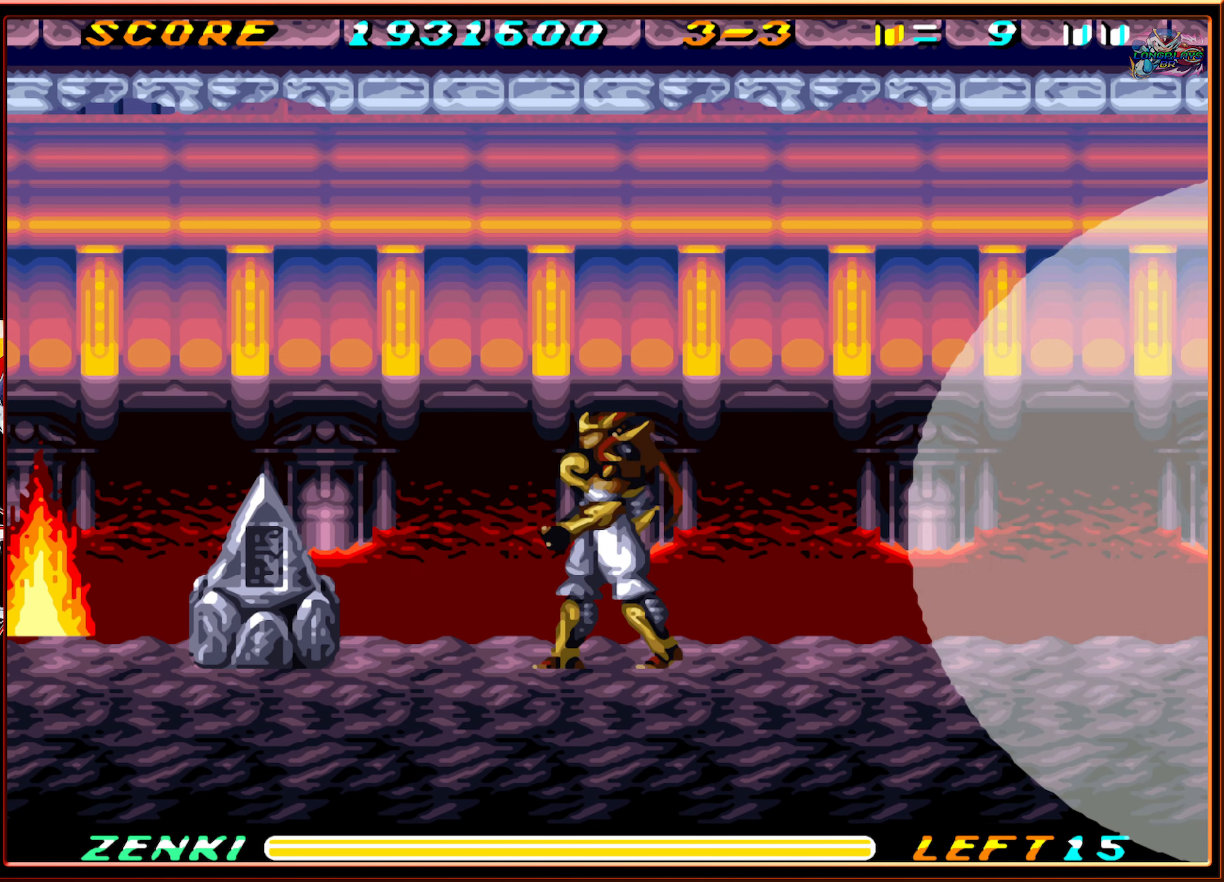
{"buttons": ["DPAD_LEFT"], "events": []}